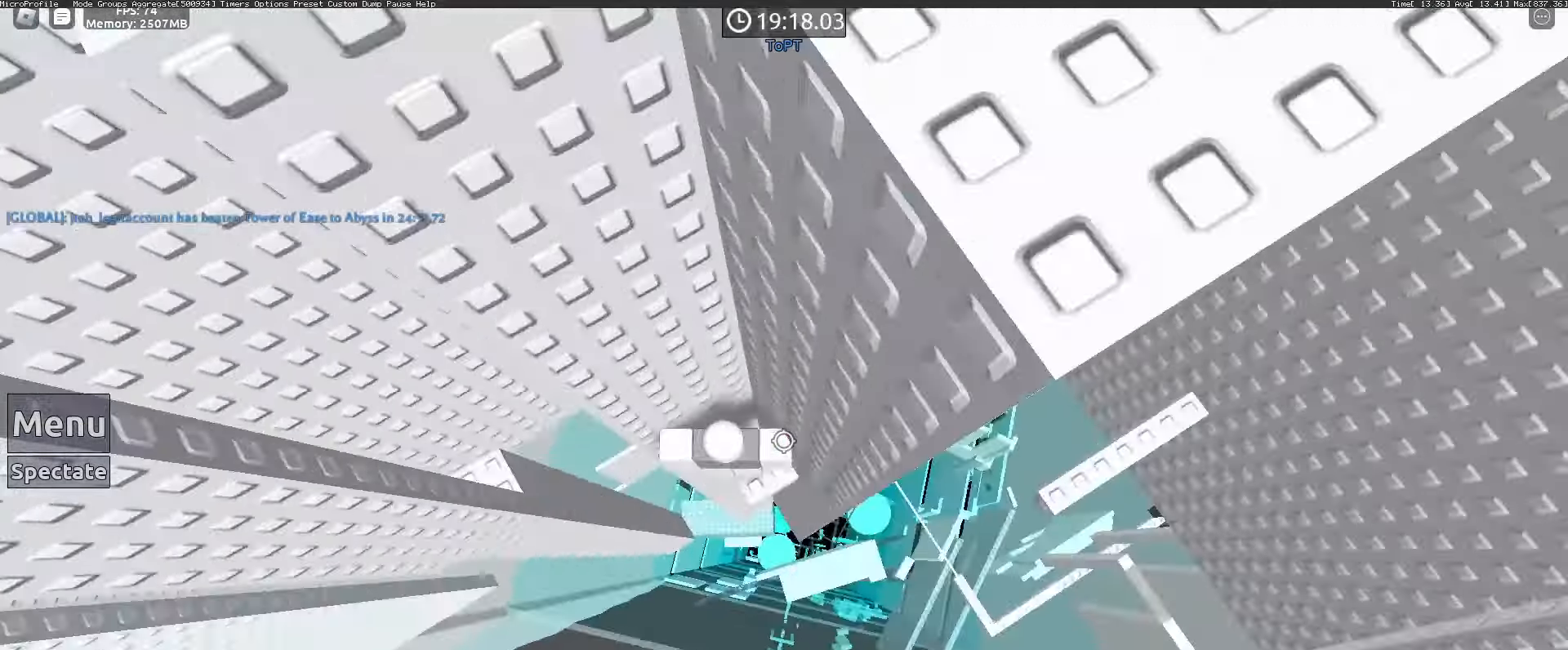
Gameplay with keyboard and mouse; each line is a JSON object with the keys and mouse buttons held at the frame after it. "events" lists presses ("down") and releases ("up") of "1", "2", "3", "4", "5", "a", "alt", "c", "caps_lock", "ctrl", "d", "e", "f", "g", "q", "r", "s", "shift", "space", "t", "tab", "v", "w", "x", "z", "mouse_left", "mouse_wheel" and "mouse_right" between this image and that frame as [ms after this image, input, new state], when the widget could be followed in between. "mouse_left", "mouse_wheel", "mouse_right" = the "left", "wheel", "right" buttons of the "mouse" list. No other keys are recorded. "wheel" means that the mouse wheel is clicked or scrolled. Not read: mouse_move.
{"keys": [], "mouse": [], "events": []}
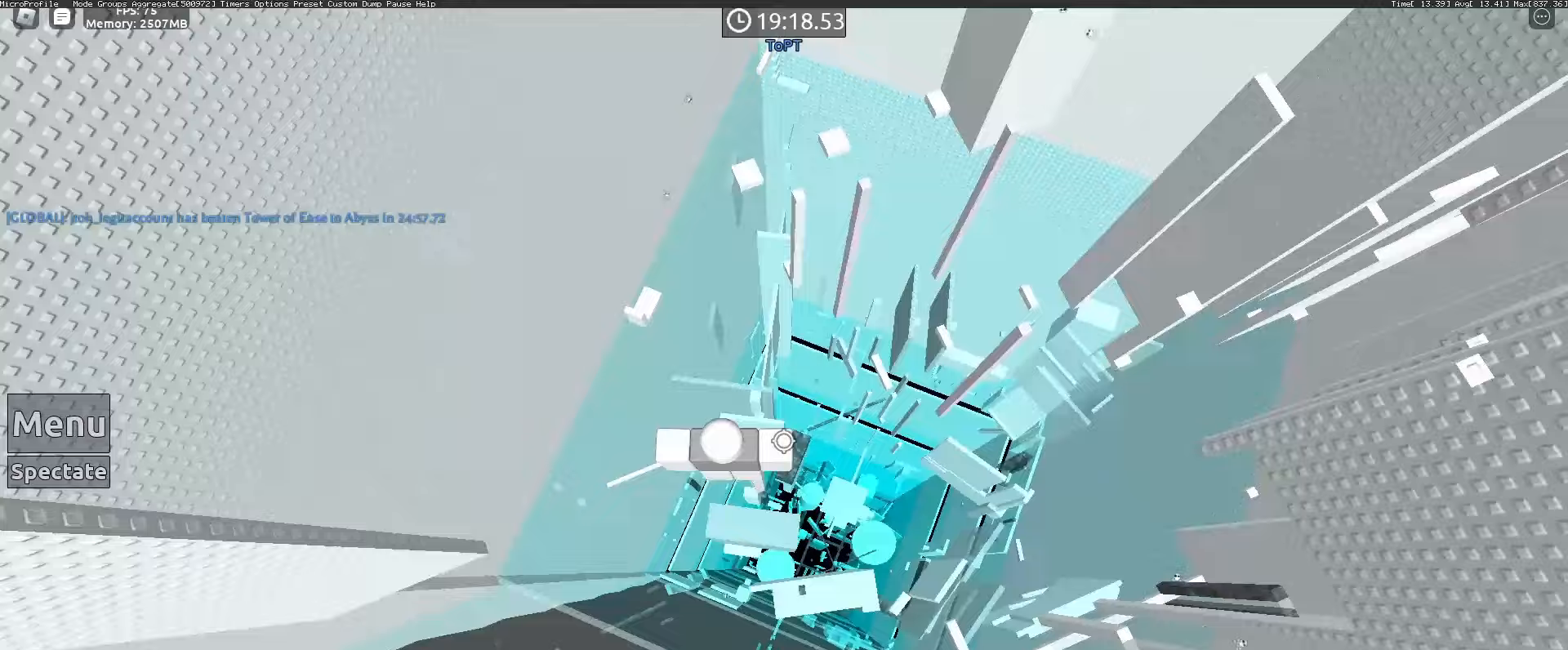
{"keys": [], "mouse": [], "events": []}
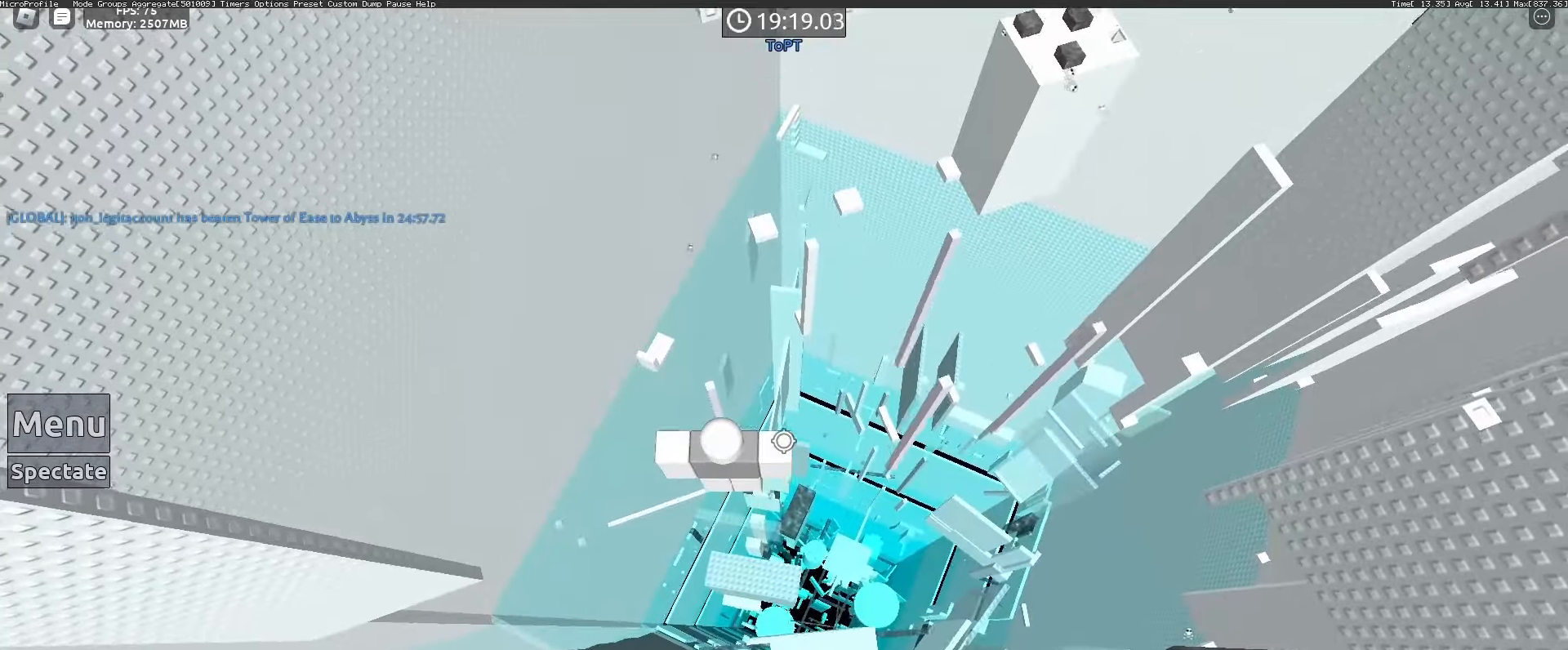
{"keys": [], "mouse": [], "events": [[300, "mouse_wheel", "down"], [350, "mouse_wheel", "up"]]}
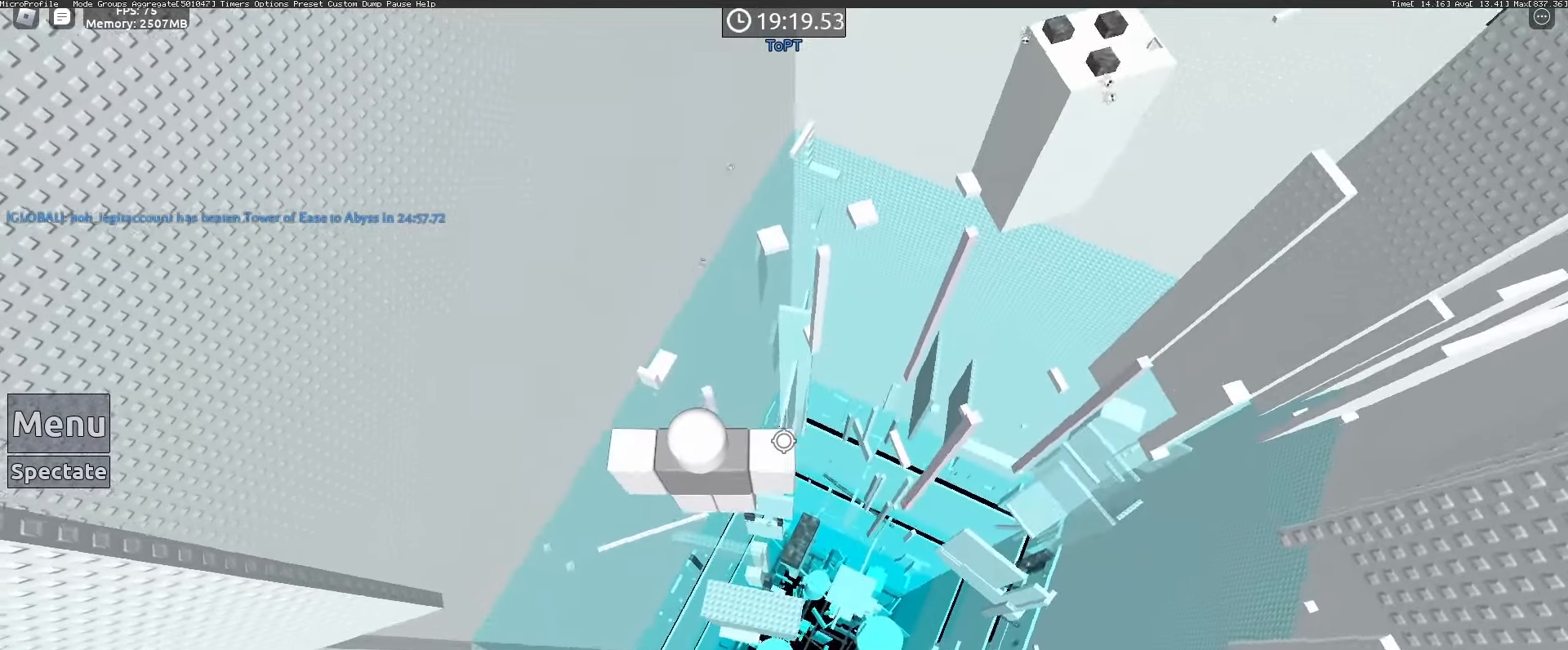
{"keys": [], "mouse": [], "events": []}
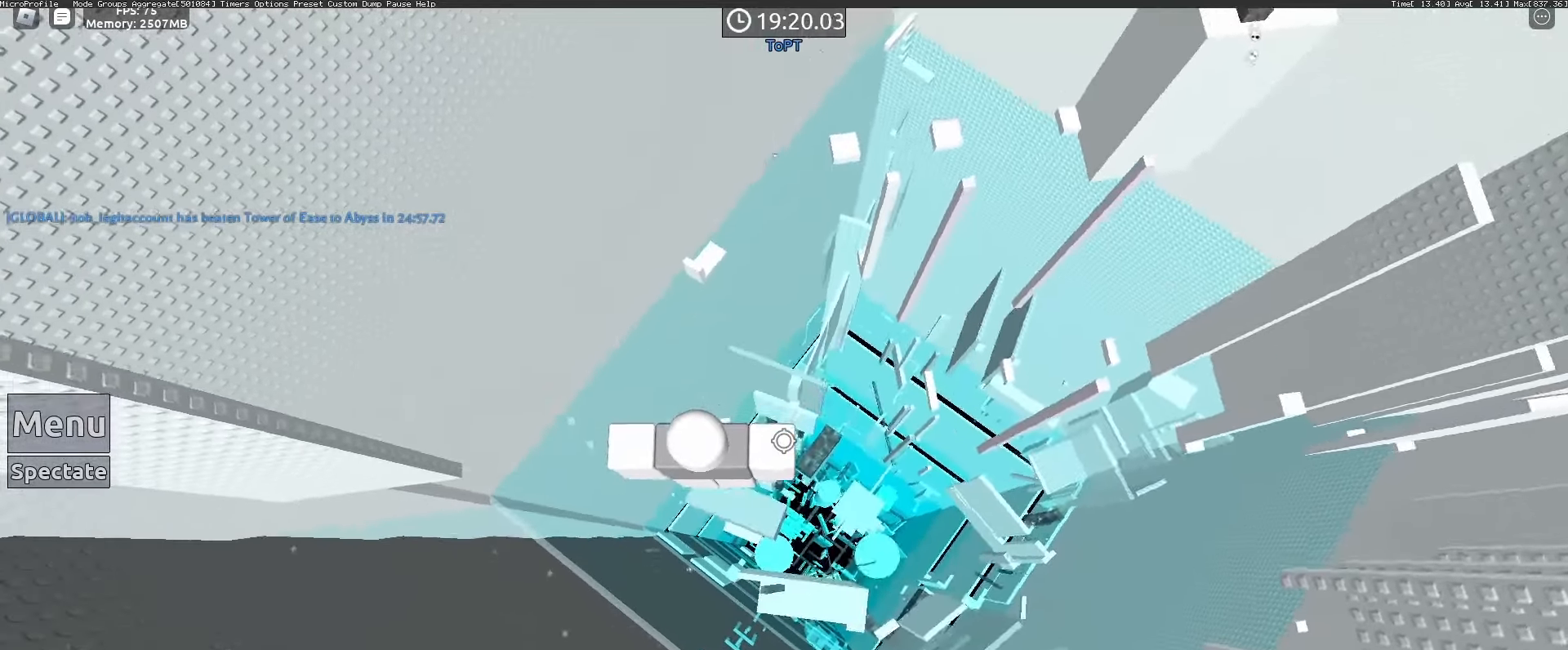
{"keys": ["a"], "mouse": [], "events": [[433, "a", "down"]]}
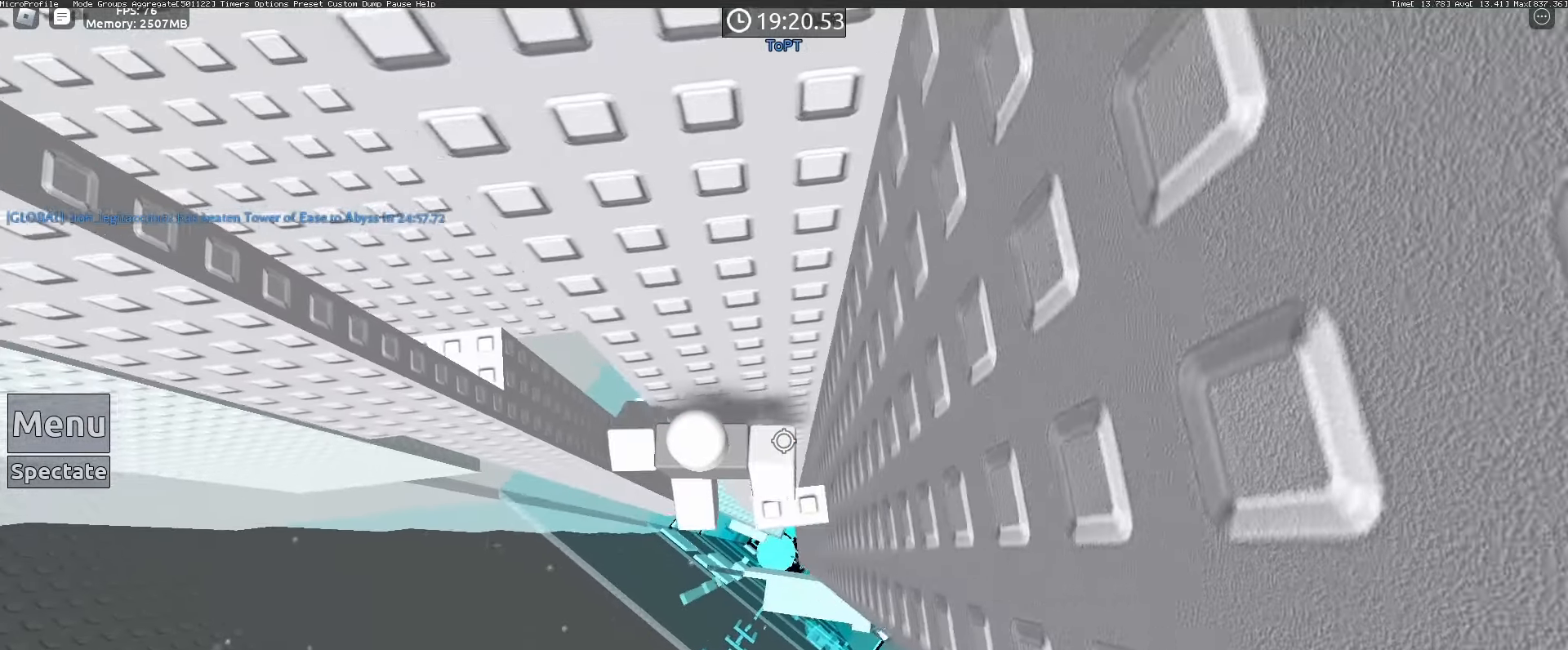
{"keys": ["a"], "mouse": [], "events": [[17, "space", "down"], [117, "space", "up"]]}
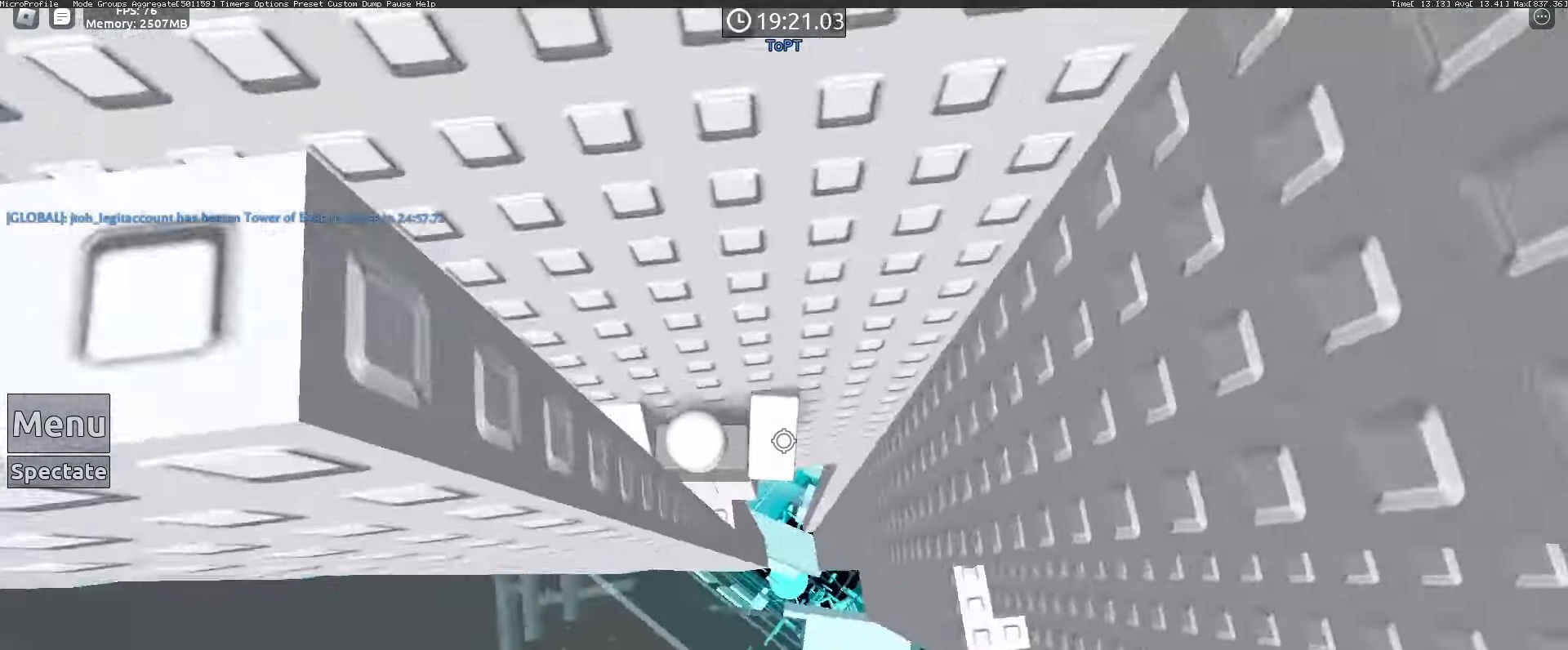
{"keys": [], "mouse": [], "events": [[33, "mouse_wheel", "down"], [83, "a", "up"], [133, "mouse_right", "down"], [233, "shift", "down"], [267, "mouse_right", "up"], [267, "shift", "up"], [317, "mouse_wheel", "up"]]}
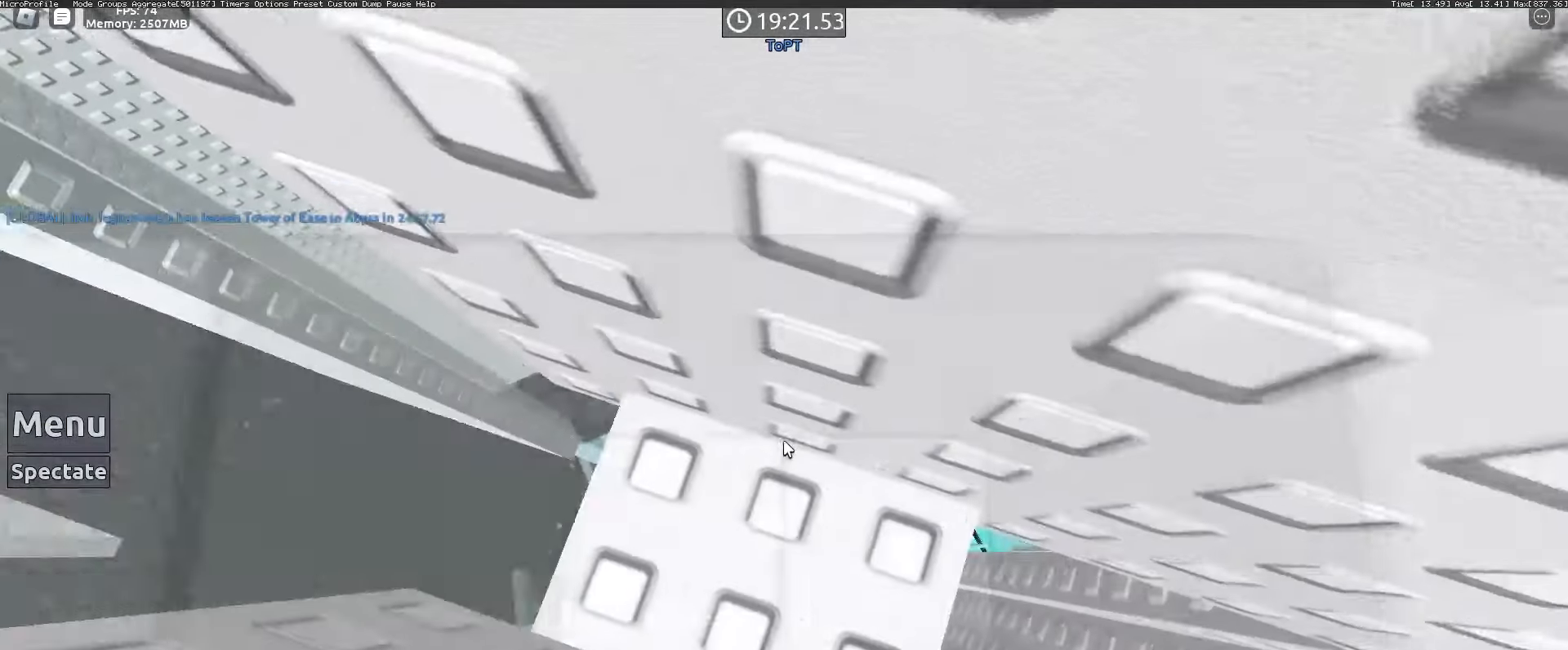
{"keys": [], "mouse": ["right"], "events": [[50, "w", "down"], [333, "w", "up"], [417, "mouse_right", "down"]]}
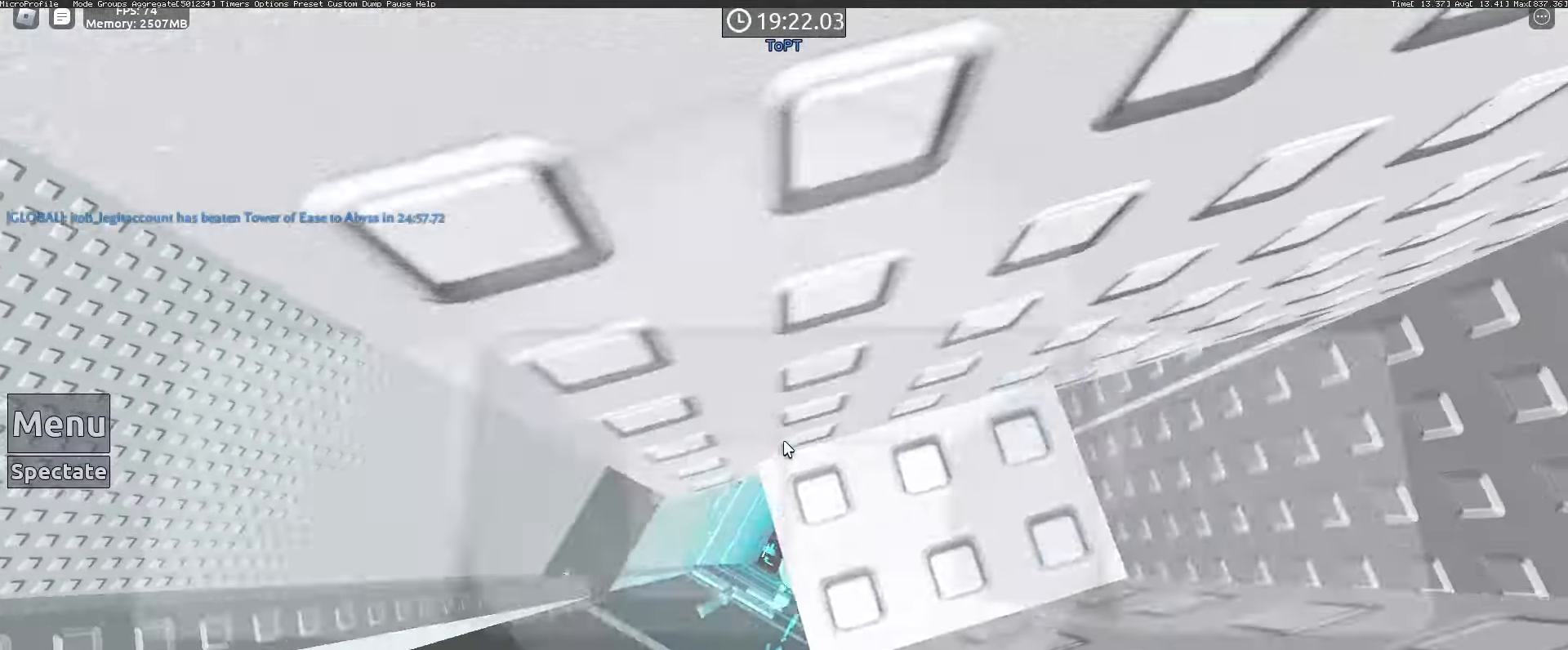
{"keys": [], "mouse": [], "events": [[400, "mouse_right", "up"]]}
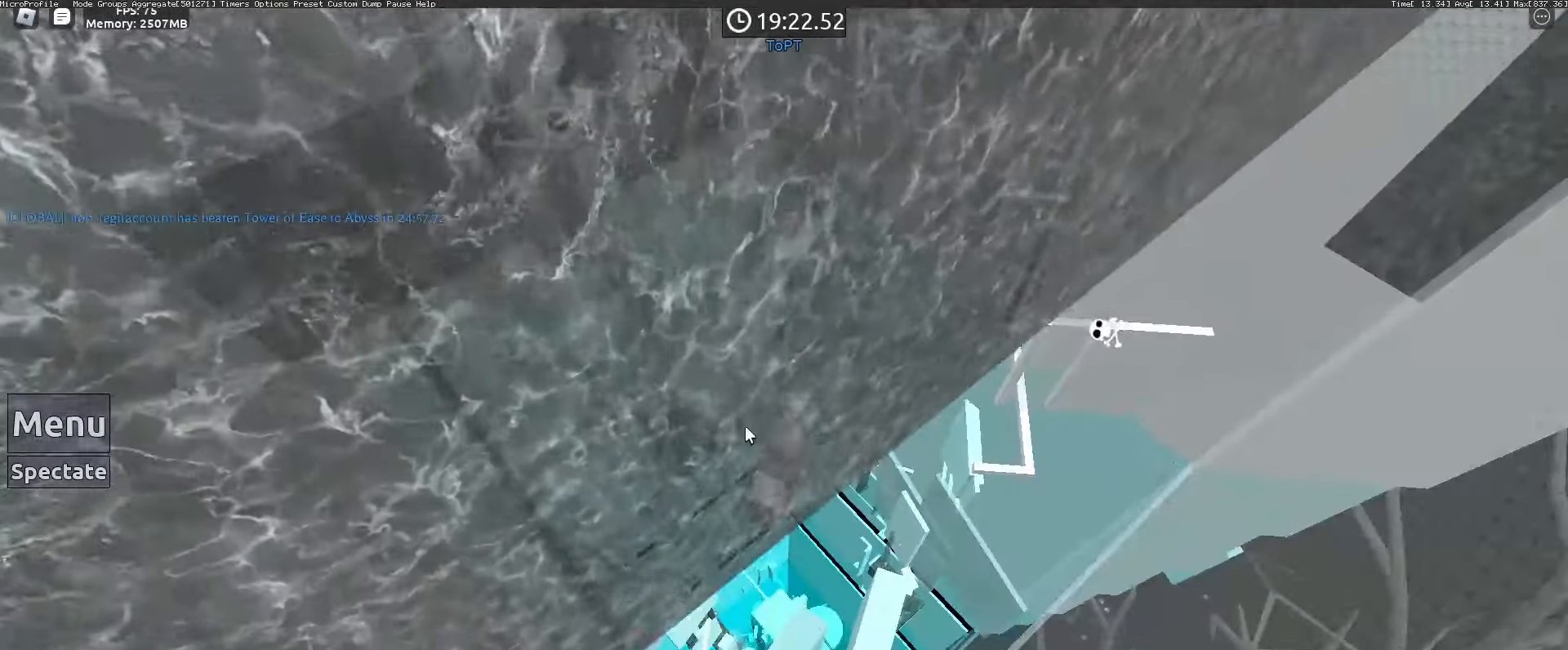
{"keys": [], "mouse": [], "events": [[183, "mouse_right", "down"], [367, "mouse_wheel", "down"], [450, "mouse_wheel", "up"], [500, "mouse_right", "up"]]}
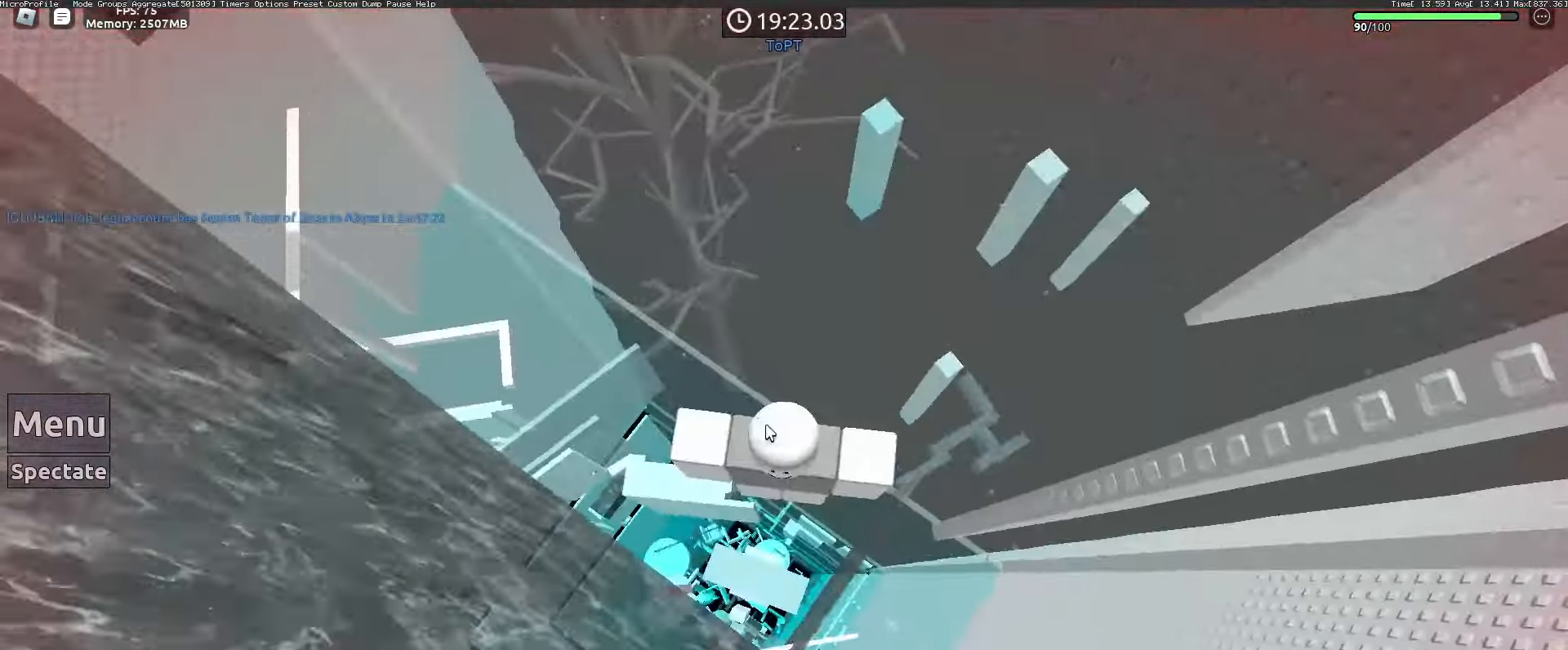
{"keys": [], "mouse": [], "events": [[50, "shift", "down"], [133, "shift", "up"], [333, "mouse_wheel", "down"], [433, "mouse_wheel", "up"]]}
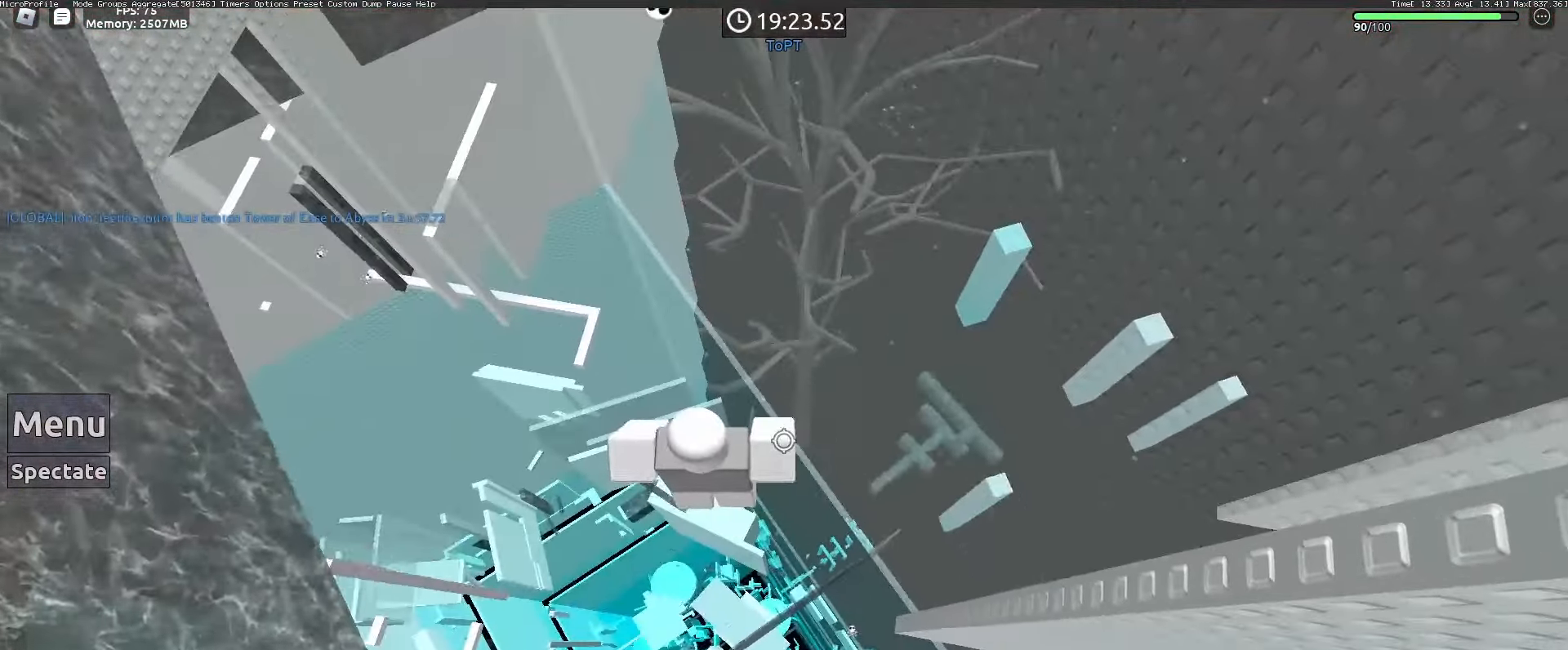
{"keys": [], "mouse": [], "events": [[300, "mouse_wheel", "down"], [350, "mouse_wheel", "up"]]}
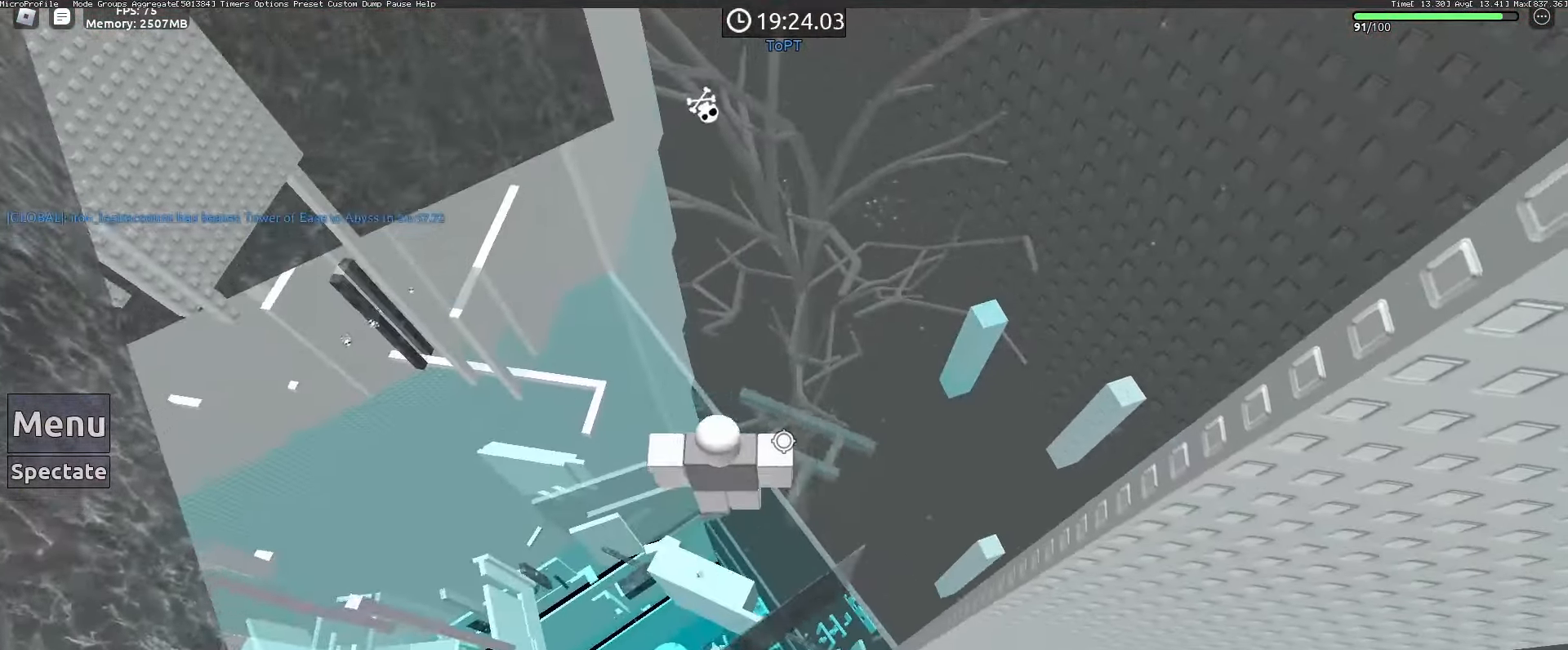
{"keys": [], "mouse": [], "events": []}
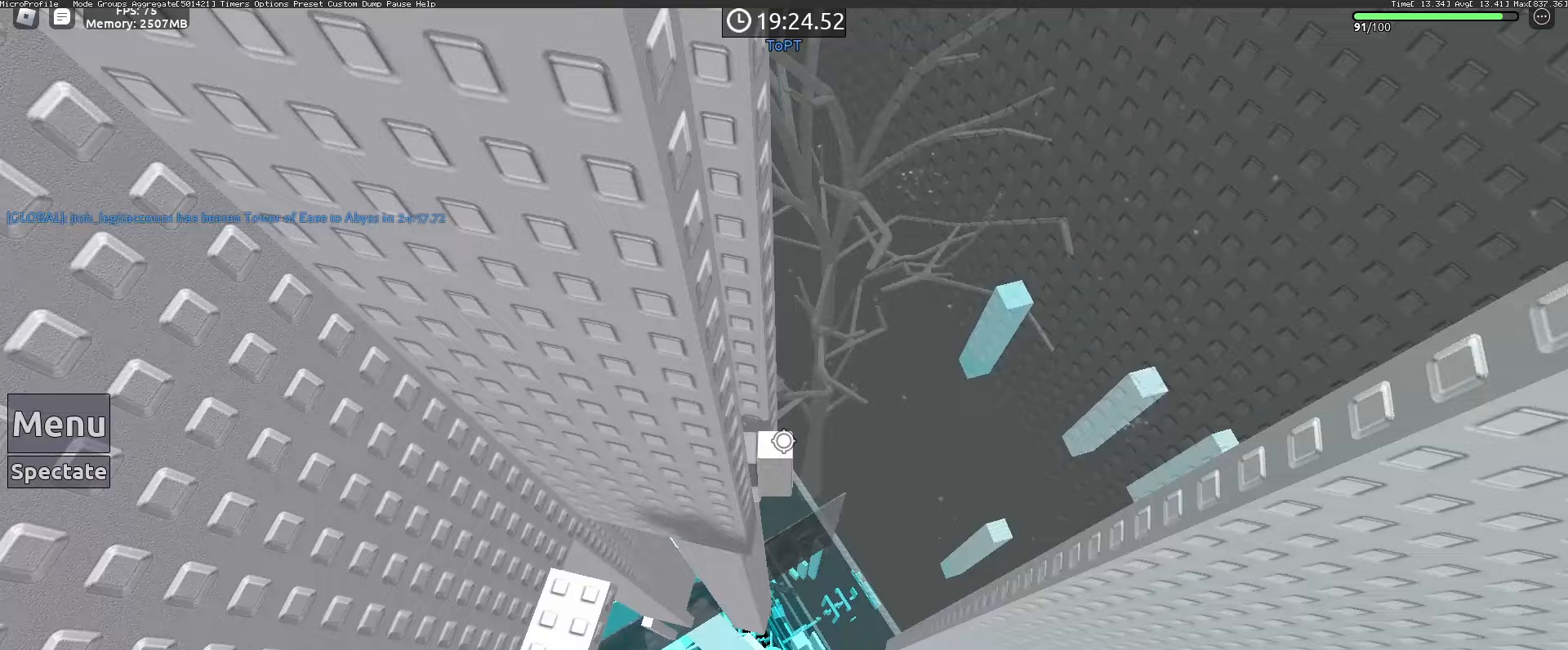
{"keys": [], "mouse": [], "events": [[150, "mouse_right", "down"], [200, "shift", "down"], [233, "shift", "up"], [483, "mouse_right", "up"]]}
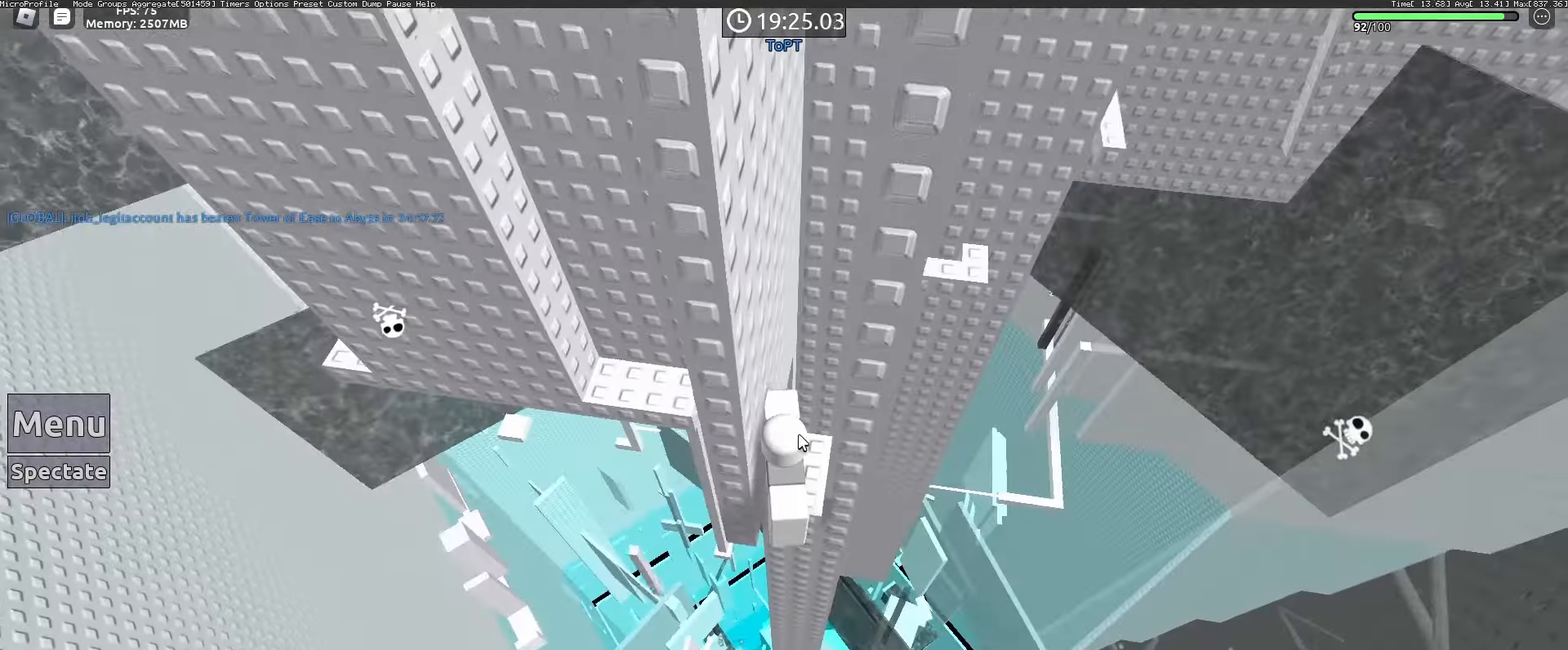
{"keys": [], "mouse": ["right"], "events": [[167, "mouse_right", "down"], [217, "mouse_wheel", "down"], [367, "shift", "down"], [450, "mouse_wheel", "up"], [450, "shift", "up"]]}
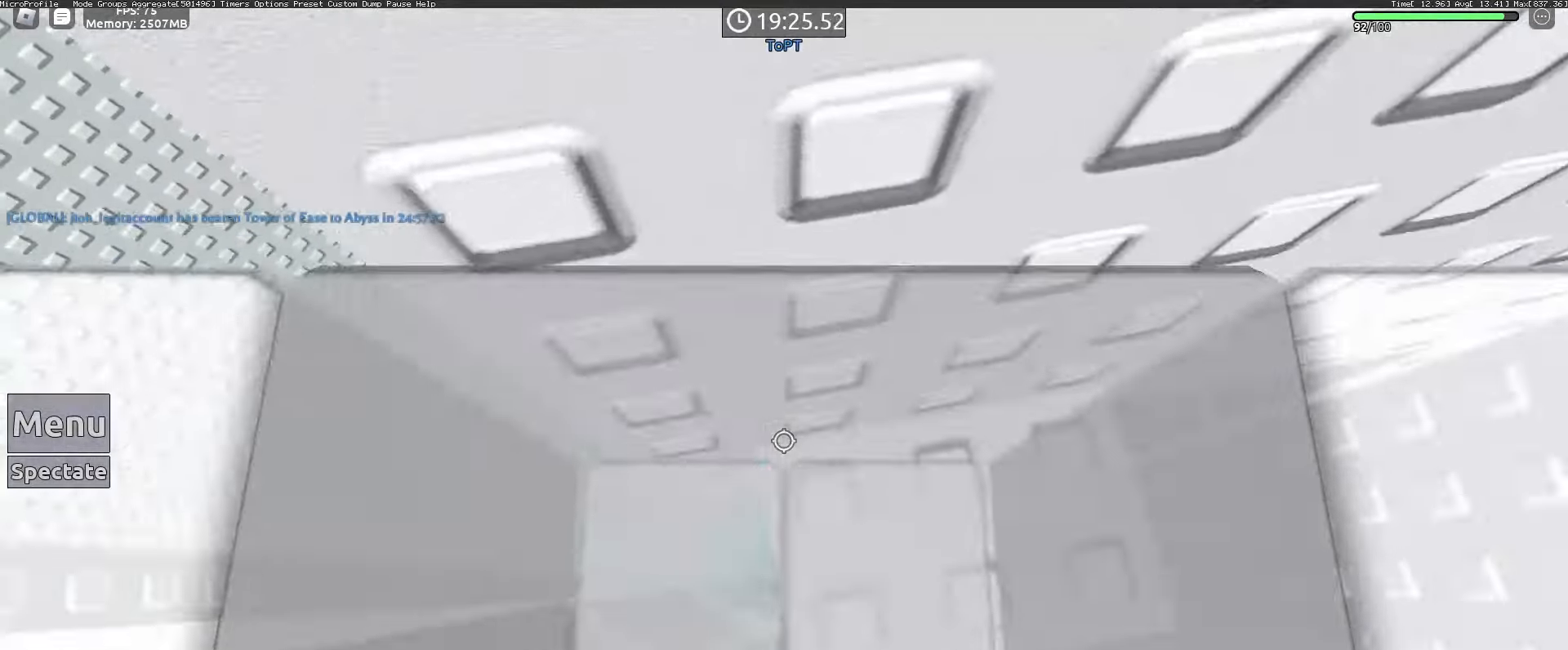
{"keys": [], "mouse": ["right"], "events": [[383, "w", "down"], [433, "w", "up"]]}
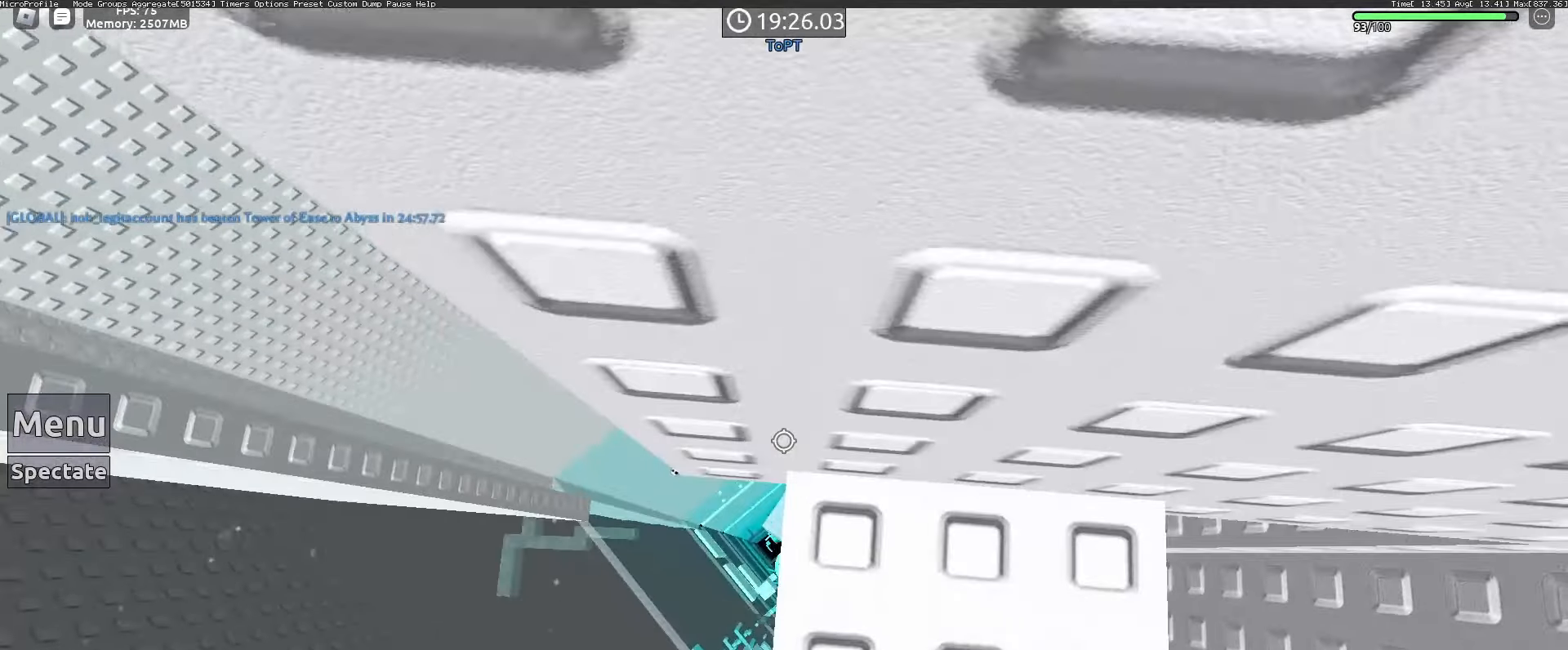
{"keys": [], "mouse": ["right"]}
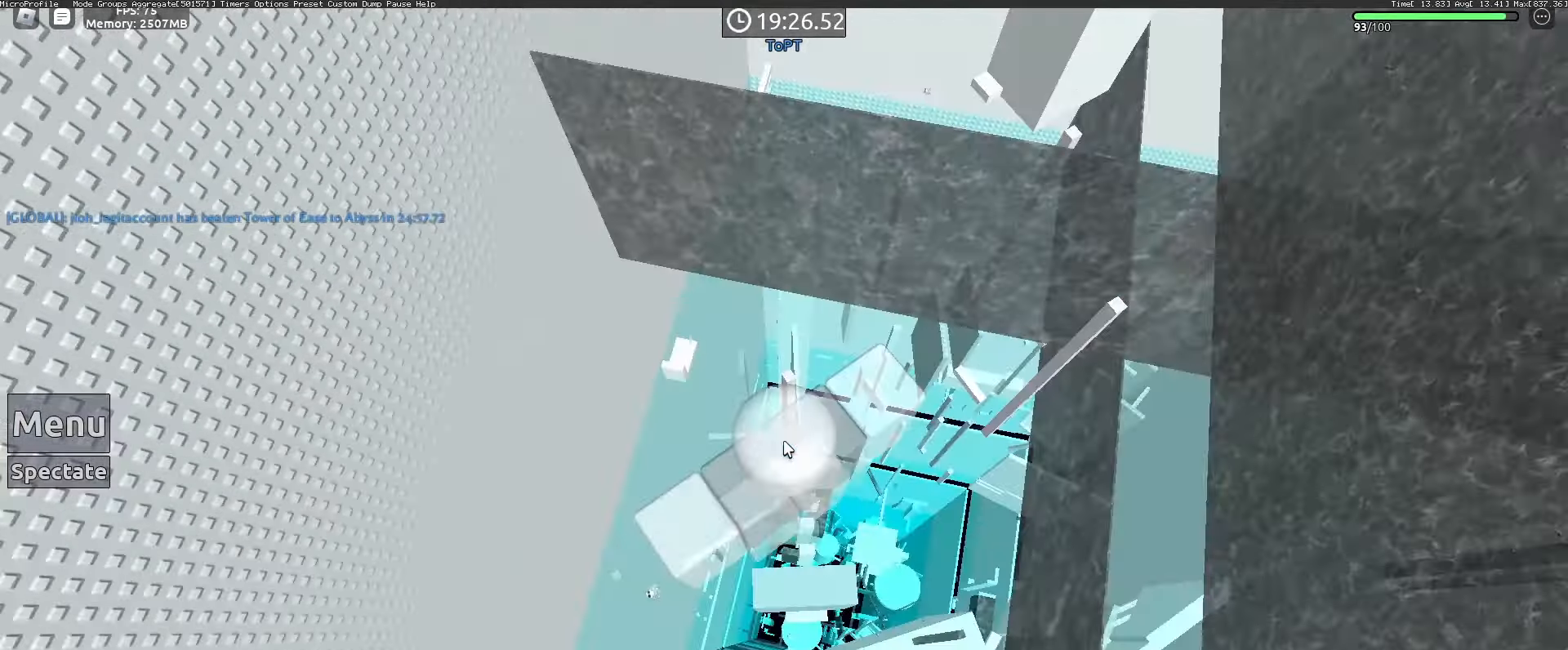
{"keys": [], "mouse": ["right"], "events": []}
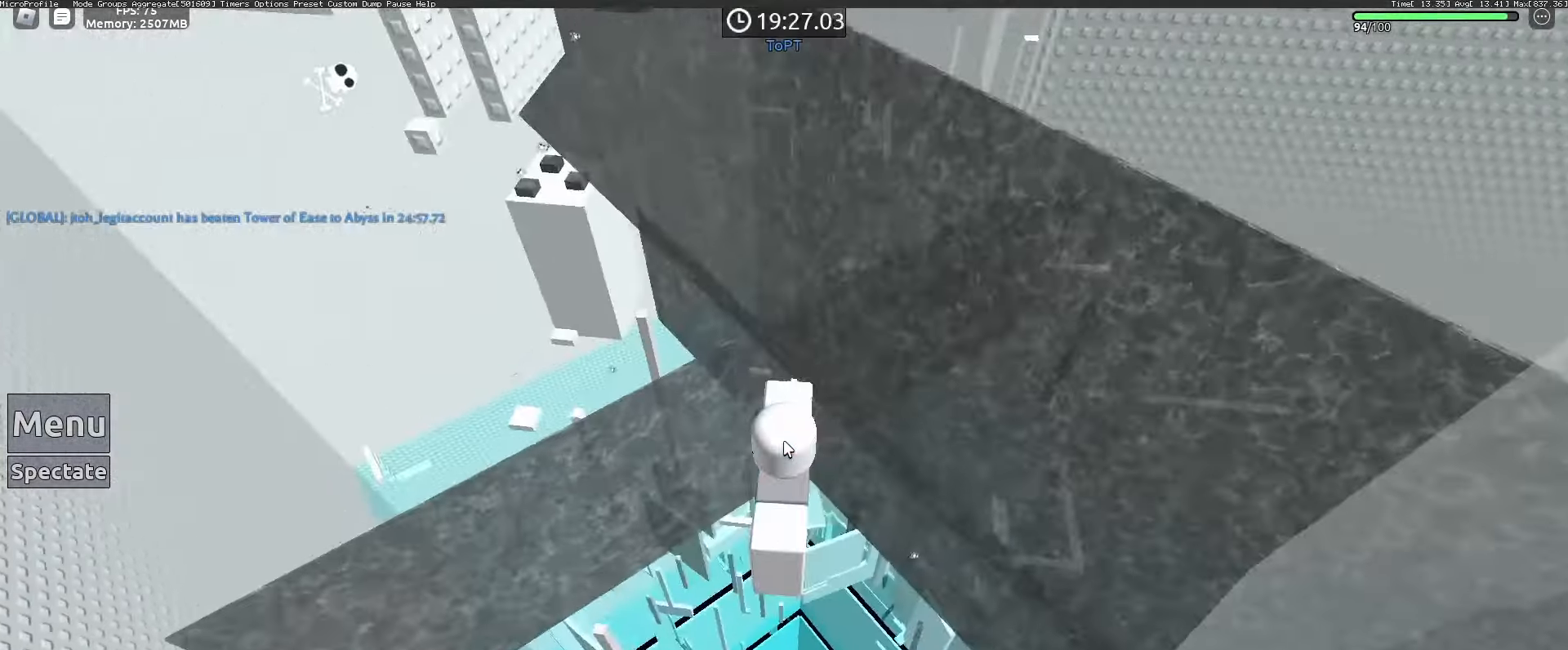
{"keys": [], "mouse": ["right"], "events": []}
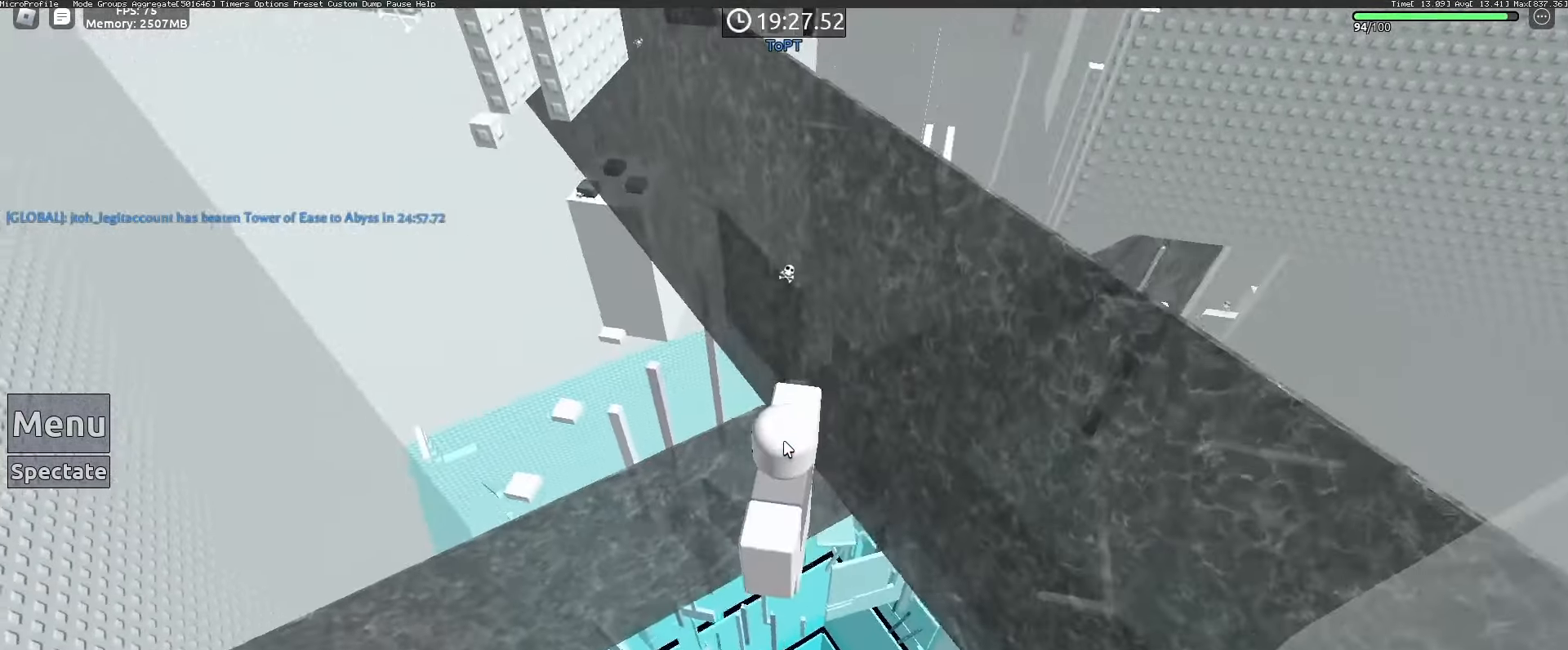
{"keys": [], "mouse": ["right"], "events": []}
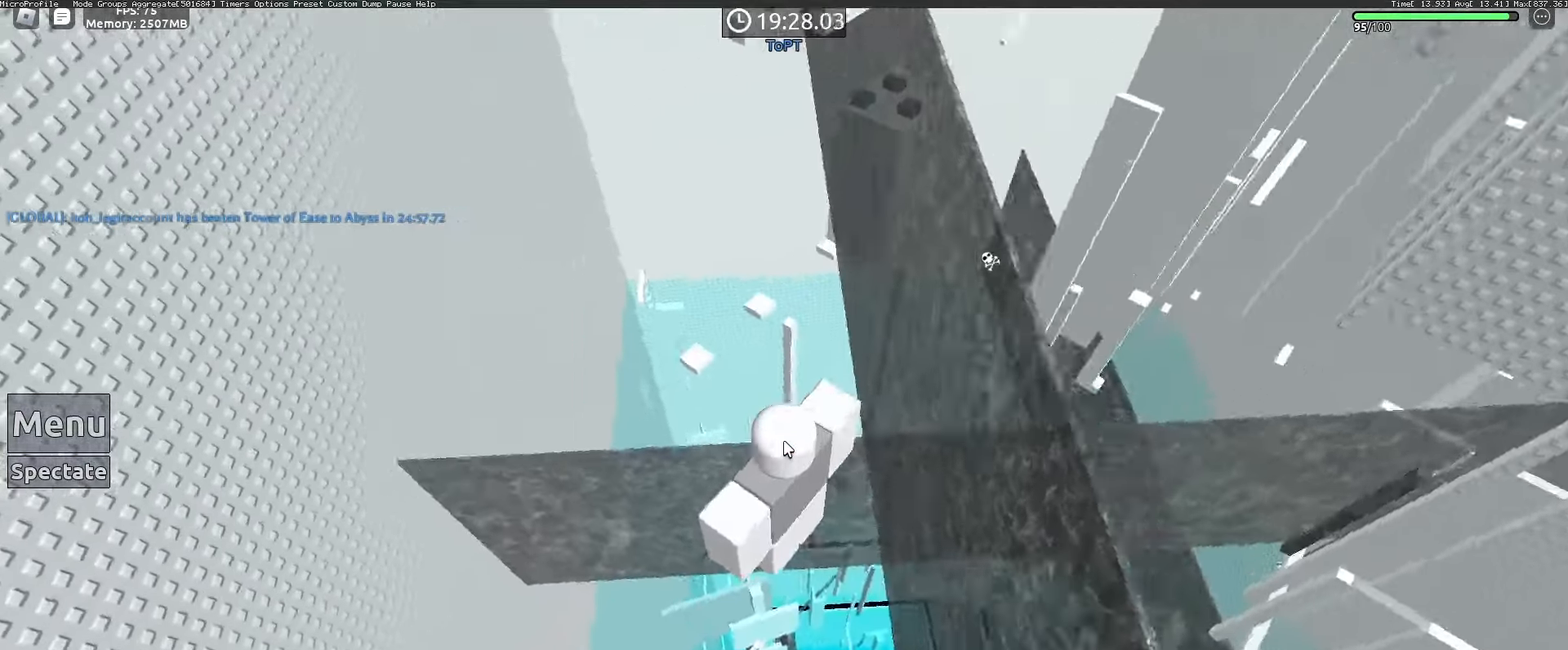
{"keys": [], "mouse": ["wheel", "right"], "events": [[233, "mouse_wheel", "down"]]}
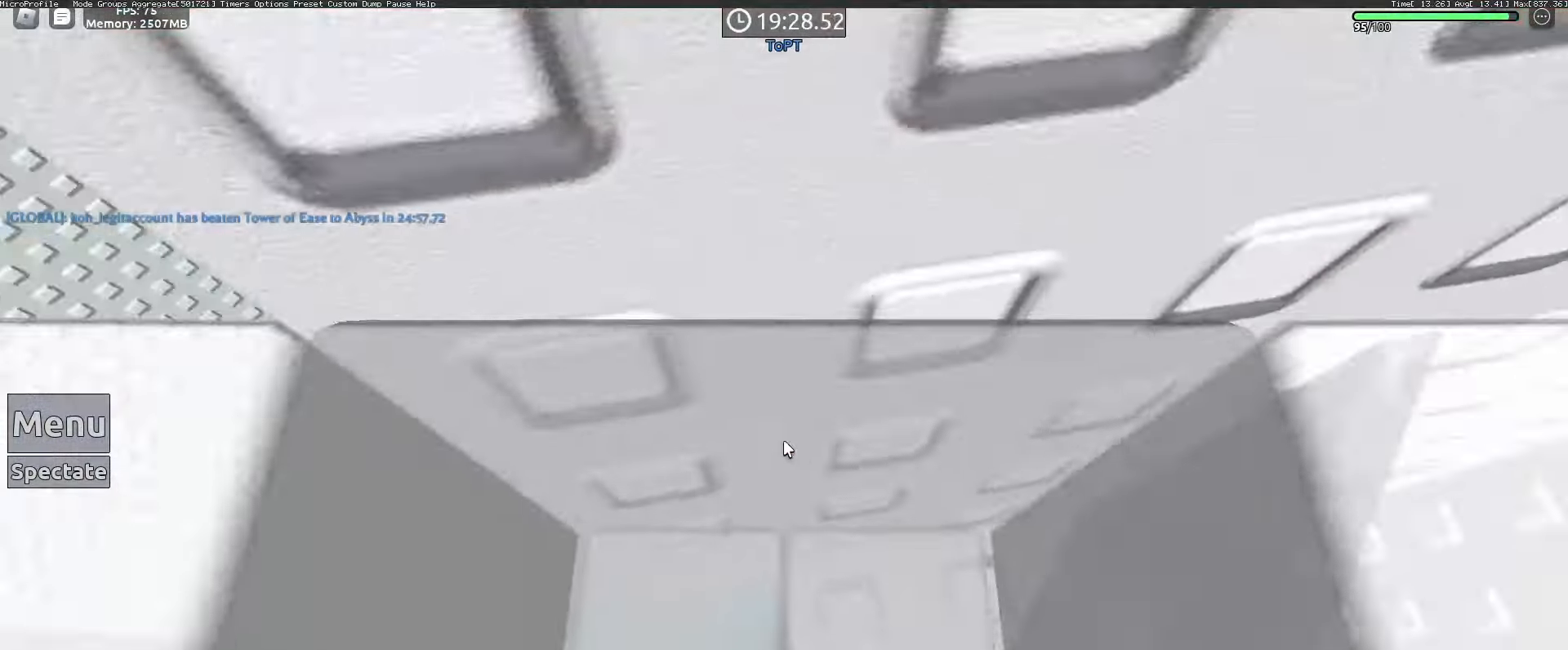
{"keys": ["a"], "mouse": ["right"], "events": [[50, "mouse_wheel", "up"], [283, "a", "down"], [383, "space", "down"], [467, "space", "up"]]}
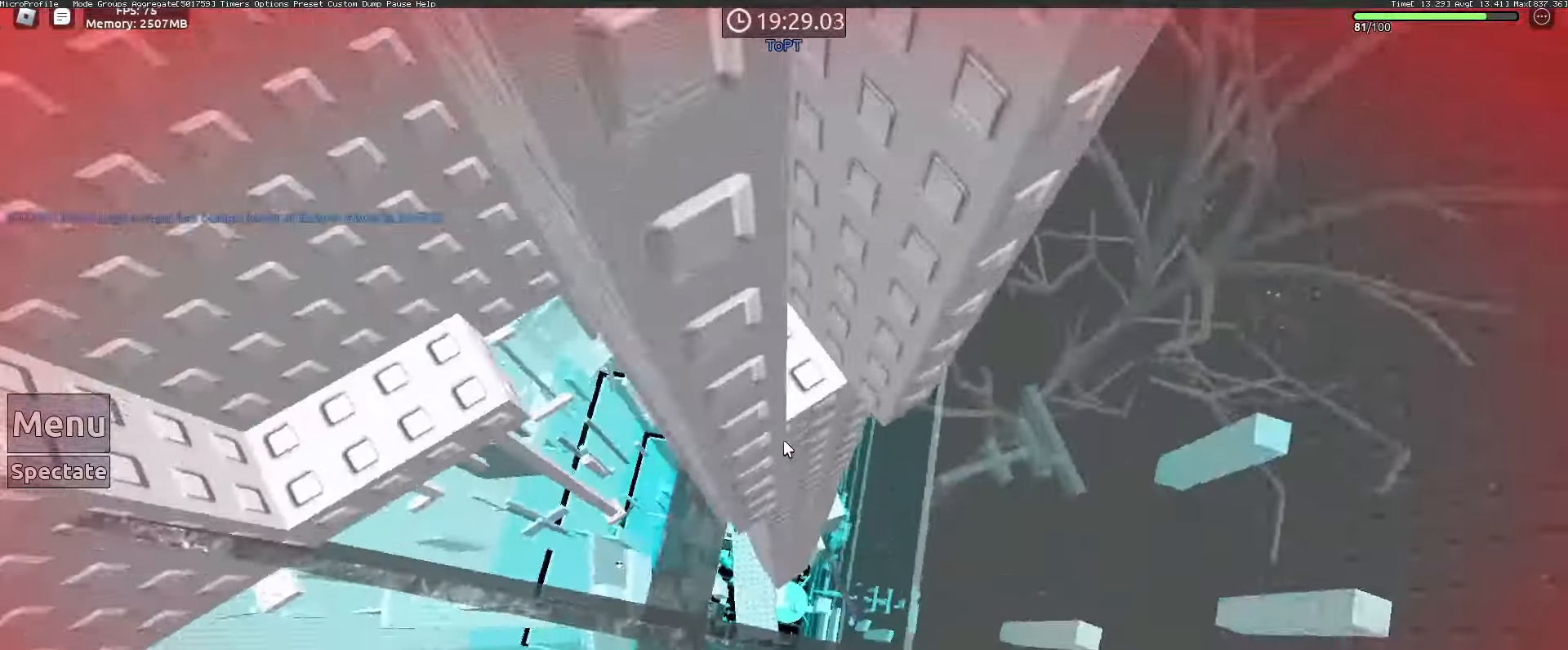
{"keys": [], "mouse": ["right"], "events": [[500, "a", "up"]]}
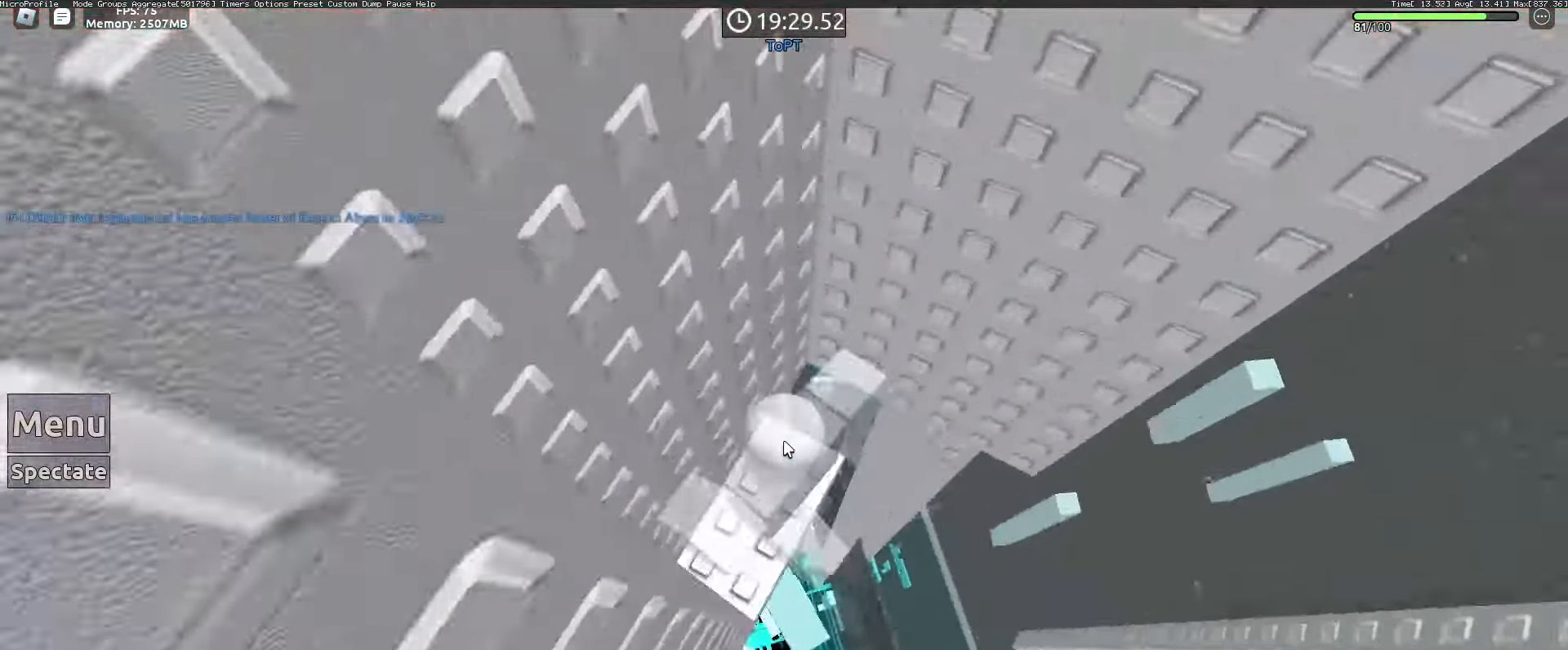
{"keys": [], "mouse": ["right"]}
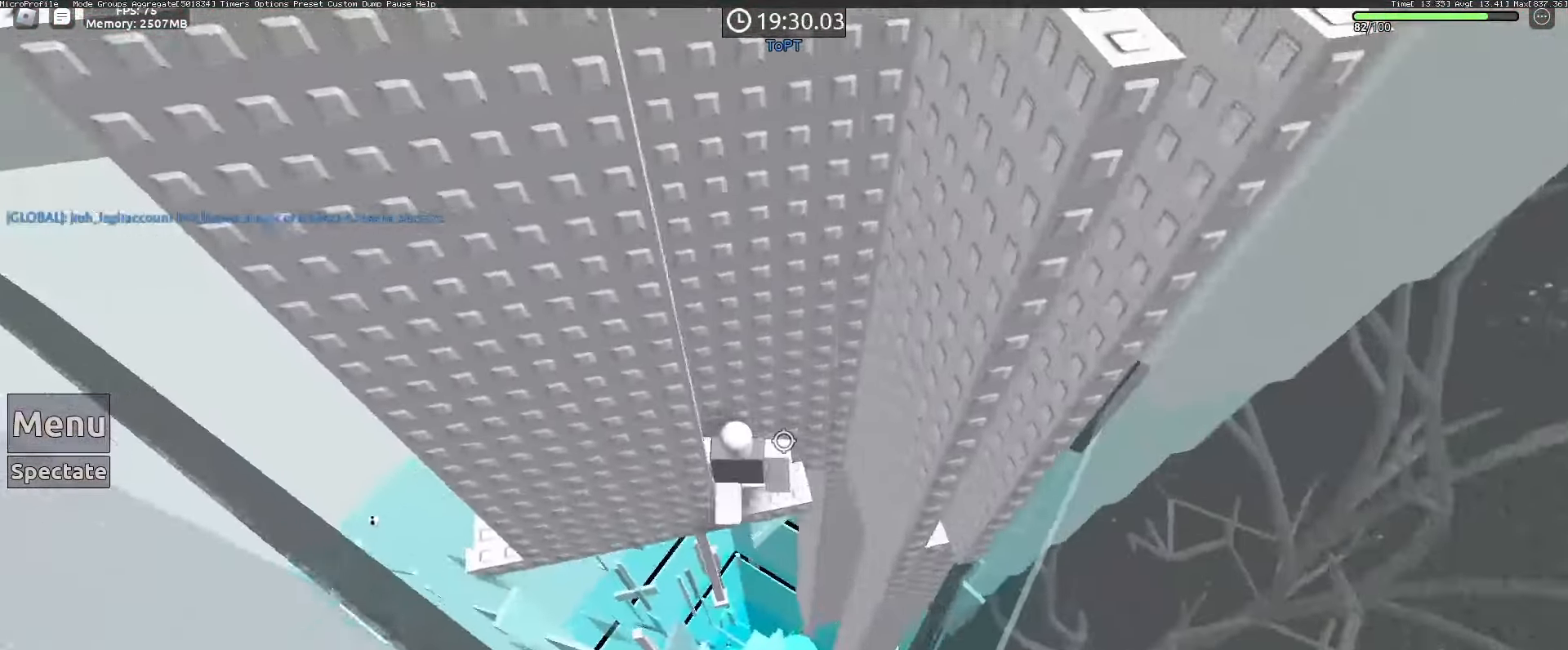
{"keys": ["a", "w"], "mouse": [], "events": [[100, "mouse_wheel", "down"], [150, "mouse_right", "up"], [150, "mouse_wheel", "up"], [433, "a", "down"], [433, "w", "down"]]}
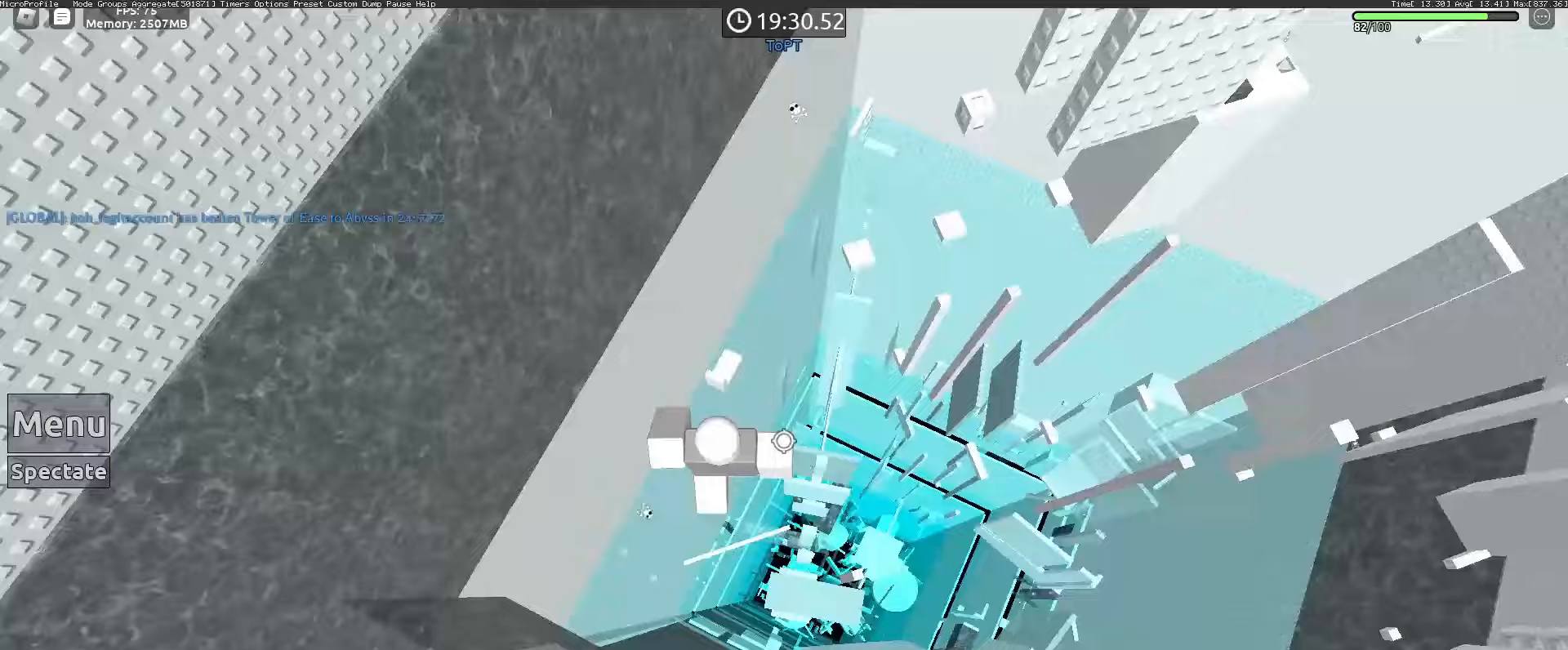
{"keys": [], "mouse": [], "events": [[17, "a", "up"], [17, "w", "up"], [167, "a", "down"], [167, "w", "down"], [217, "a", "up"], [217, "w", "up"]]}
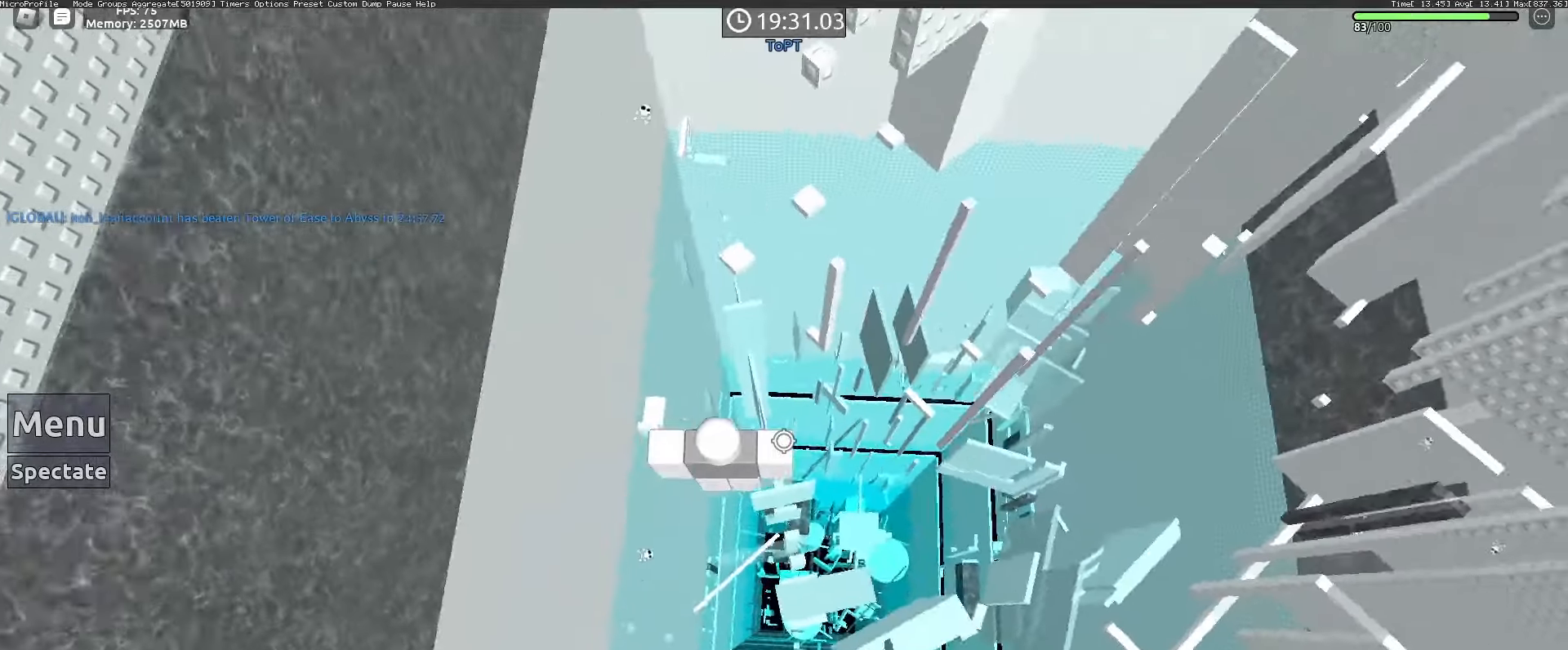
{"keys": [], "mouse": [], "events": []}
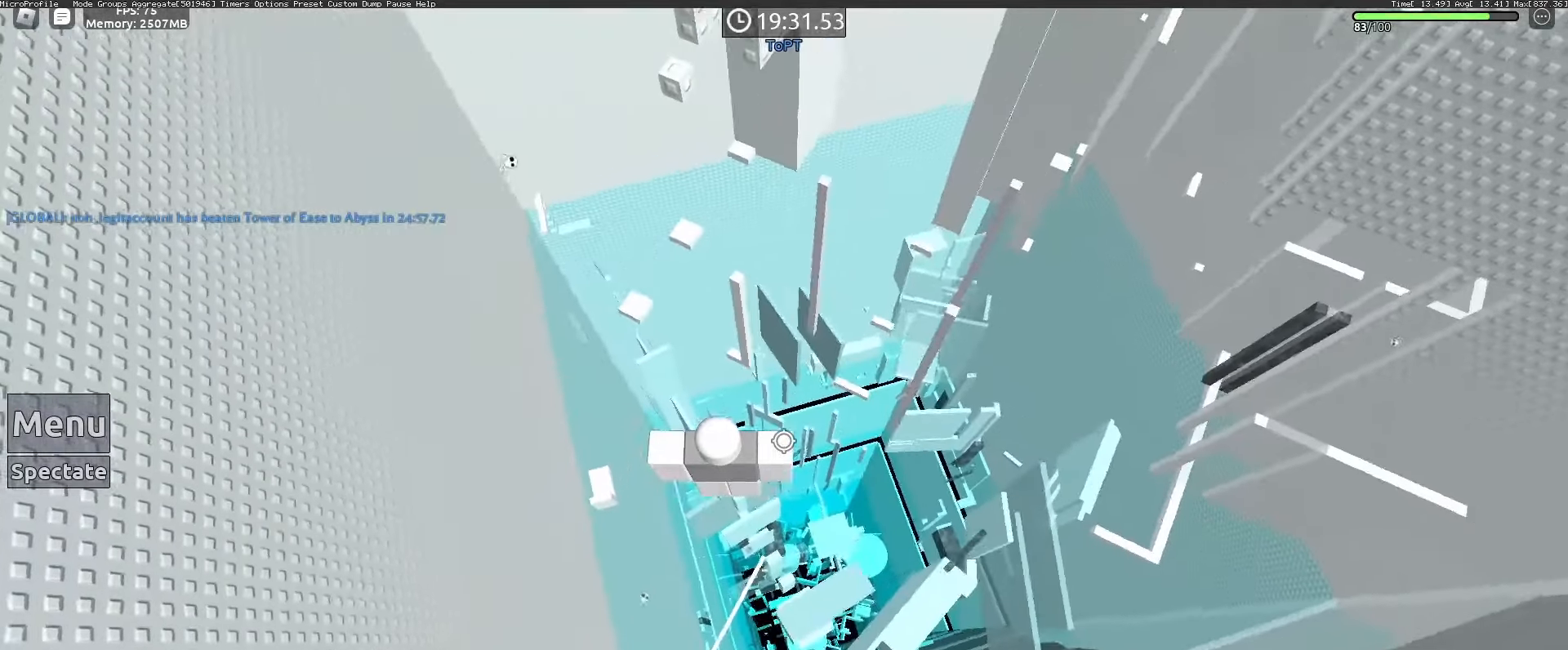
{"keys": [], "mouse": [], "events": []}